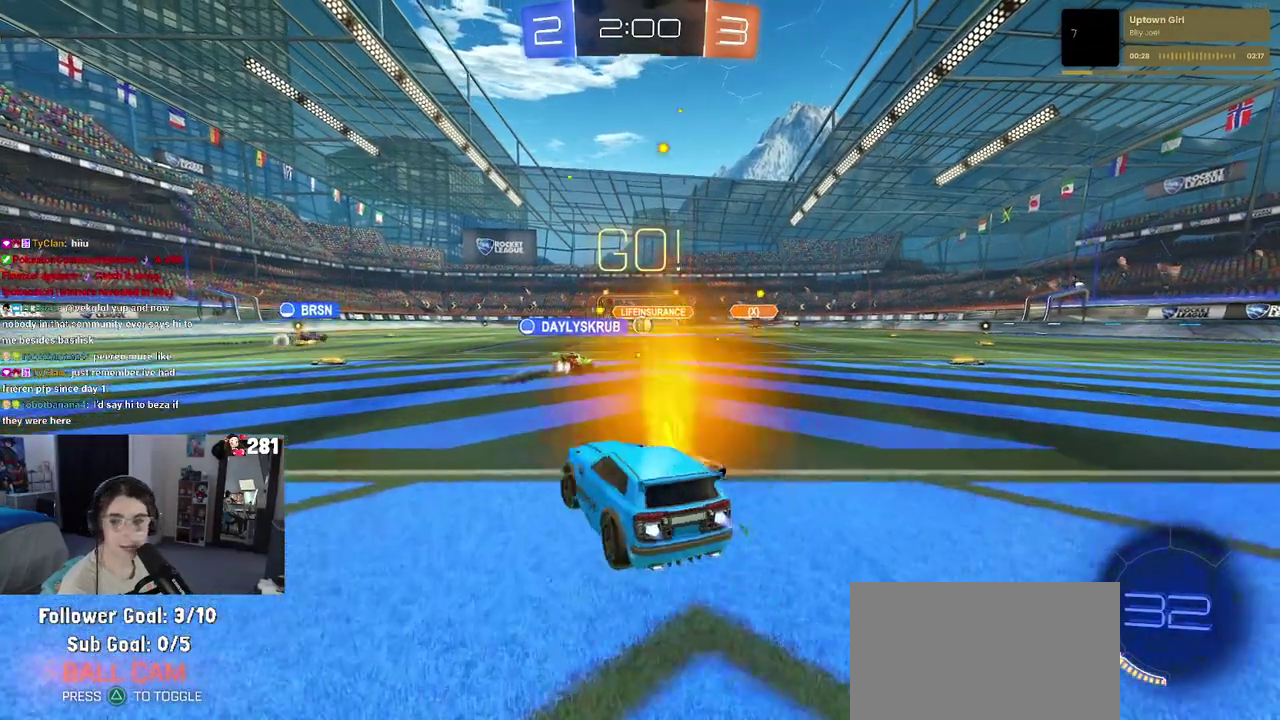
Gameplay with a controller (PlayStation layout); each line is a JSON object with the inputs held at the frame after it. "events" lists button and stick changes between this image and that frame as [ms after this image, input, new state], when the widget could be followed in between. This overlay highlights the sticks when they move; stick clicks (L3 R3) are not distinguishable. Not read: L1 R2.
{"buttons": ["R1"], "left_stick": "center", "right_stick": "center", "events": [[433, "left_stick", "center"]]}
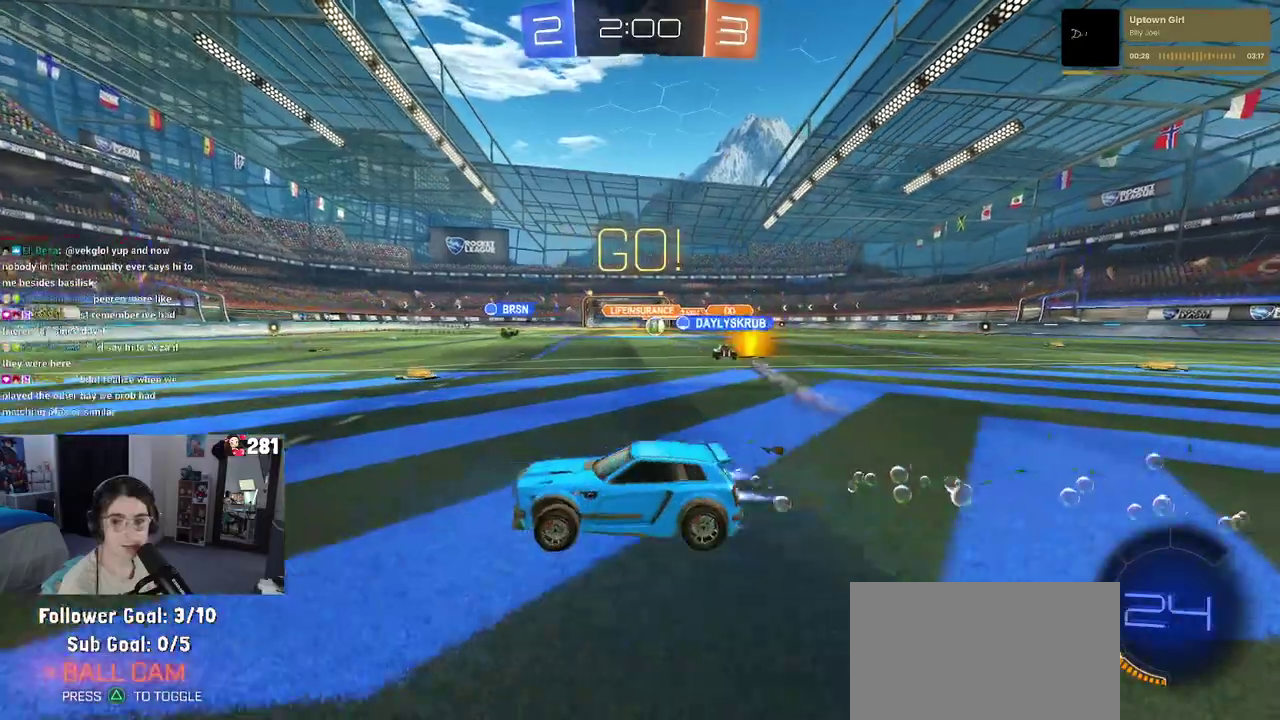
{"buttons": ["R1"], "left_stick": "left", "right_stick": "center", "events": [[267, "left_stick", "left"]]}
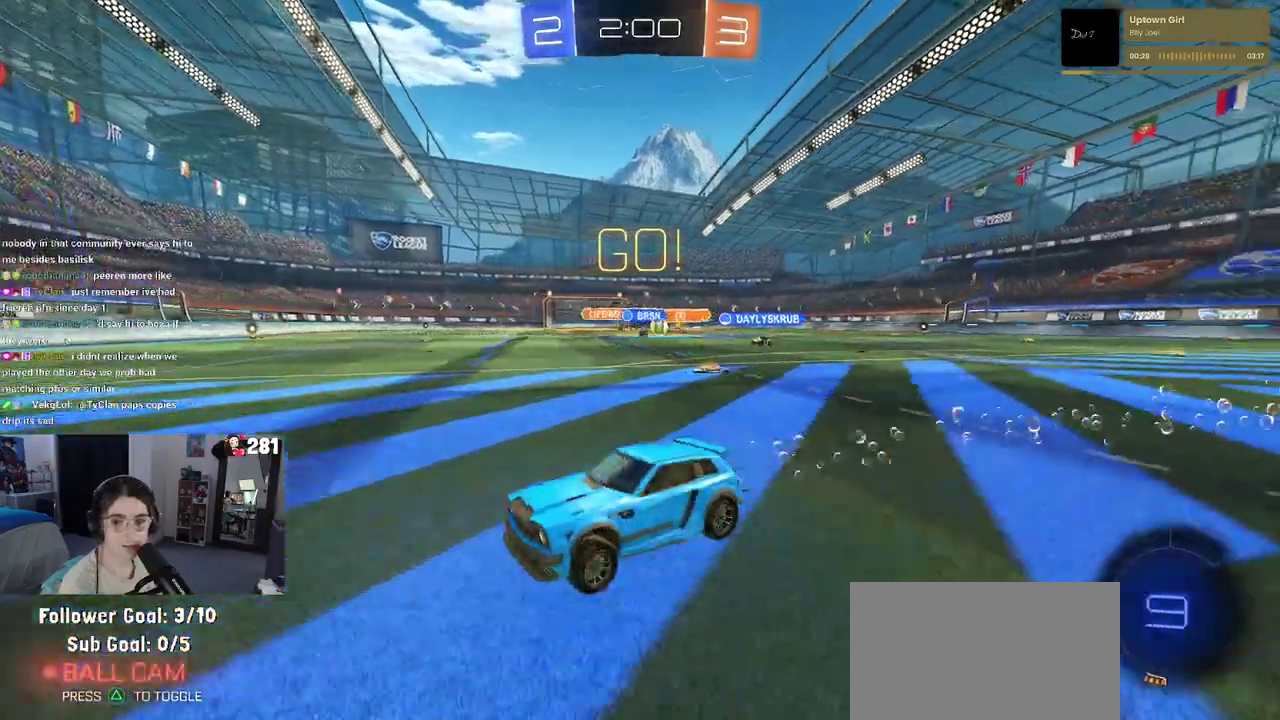
{"buttons": [], "left_stick": "right", "right_stick": "center", "events": [[250, "left_stick", "center"], [317, "R1", "up"], [467, "left_stick", "right"]]}
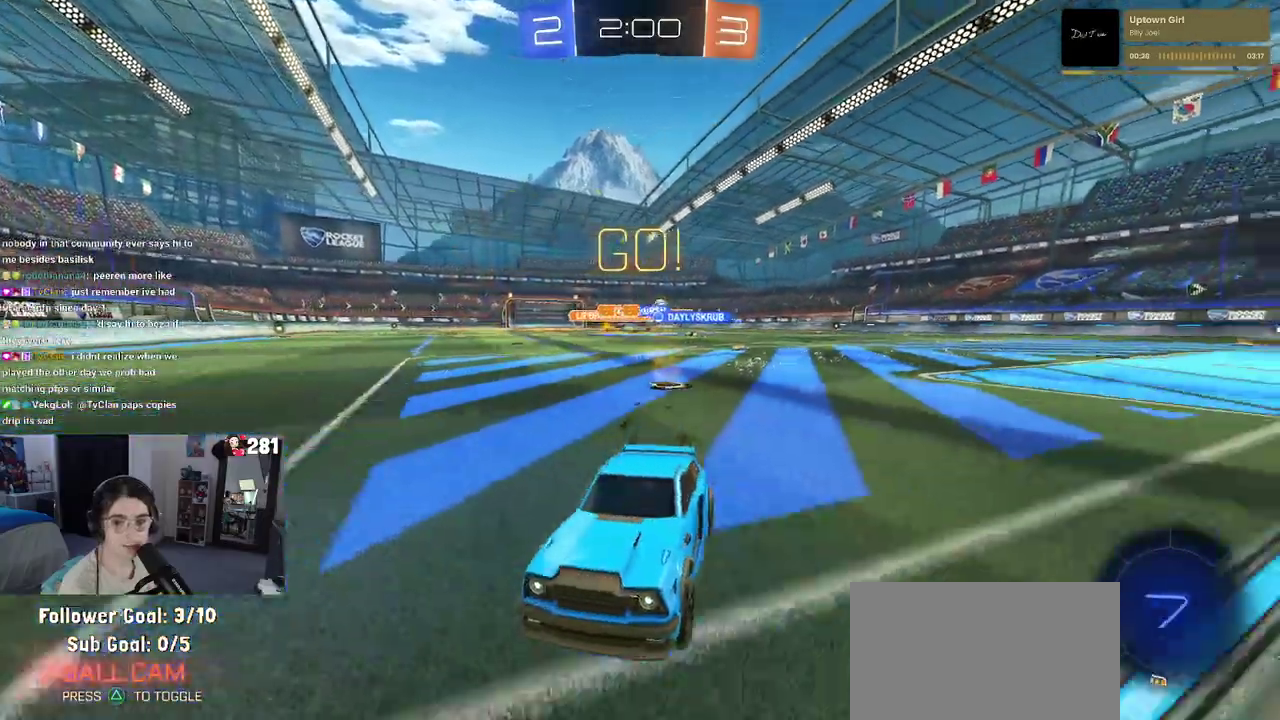
{"buttons": [], "left_stick": "right", "right_stick": "center", "events": [[17, "SQUARE", "down"], [150, "SQUARE", "up"], [217, "R1", "down"], [283, "R1", "up"]]}
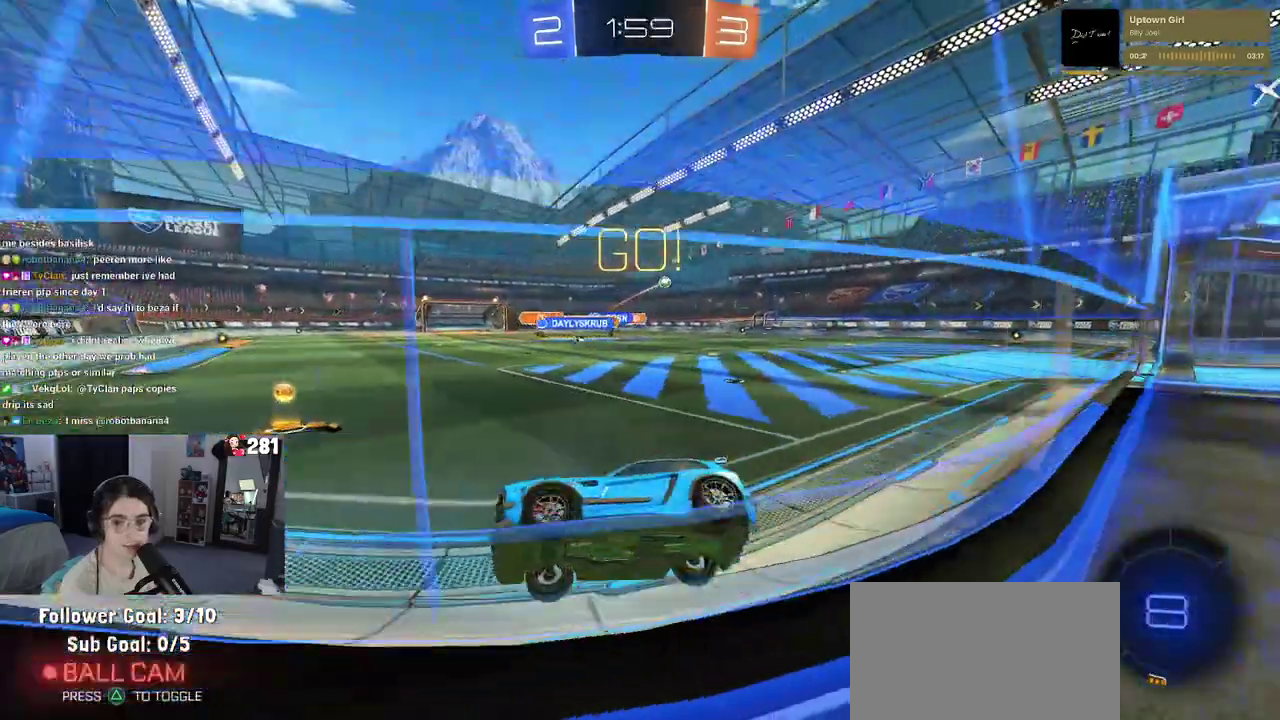
{"buttons": ["R1"], "left_stick": "right", "right_stick": "center", "events": [[33, "R1", "down"], [83, "R1", "up"], [217, "SQUARE", "down"], [283, "R1", "down"], [400, "SQUARE", "up"]]}
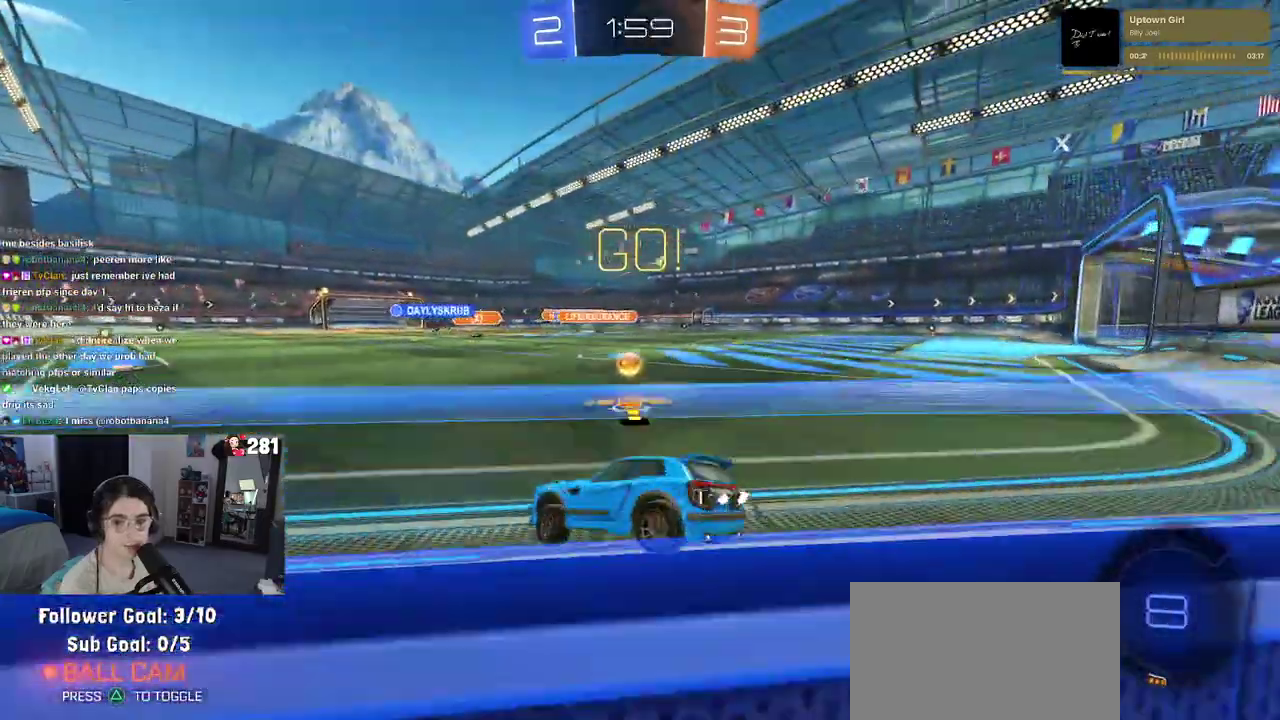
{"buttons": [], "left_stick": "right", "right_stick": "center", "events": [[50, "R1", "up"]]}
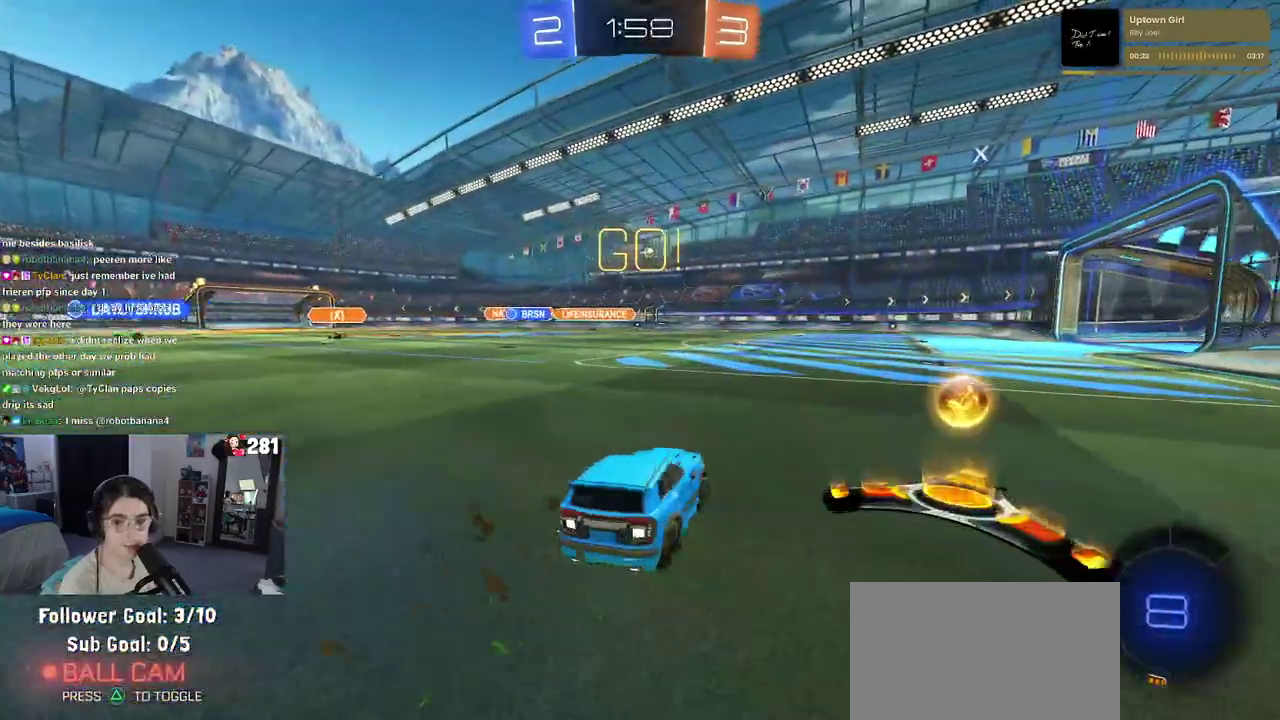
{"buttons": [], "left_stick": "left", "right_stick": "center", "events": [[433, "left_stick", "center"], [500, "left_stick", "left"]]}
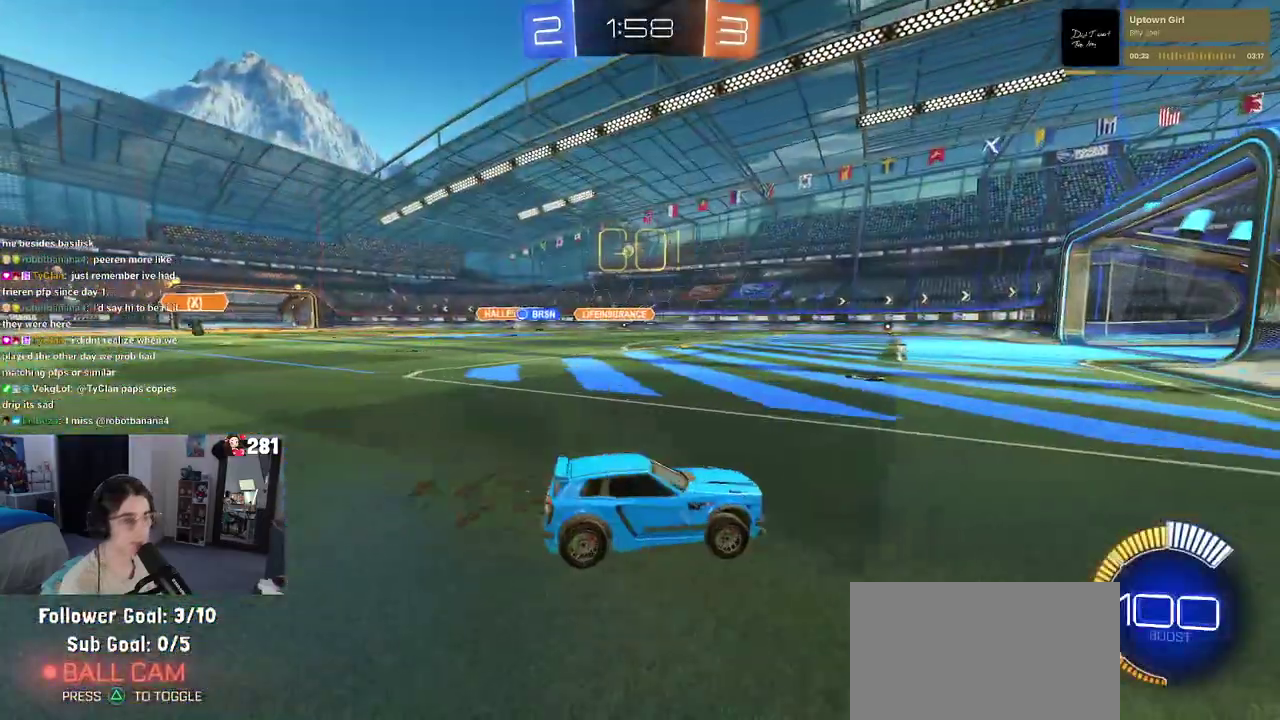
{"buttons": [], "left_stick": "left", "right_stick": "center", "events": [[50, "R1", "down"], [383, "R1", "up"]]}
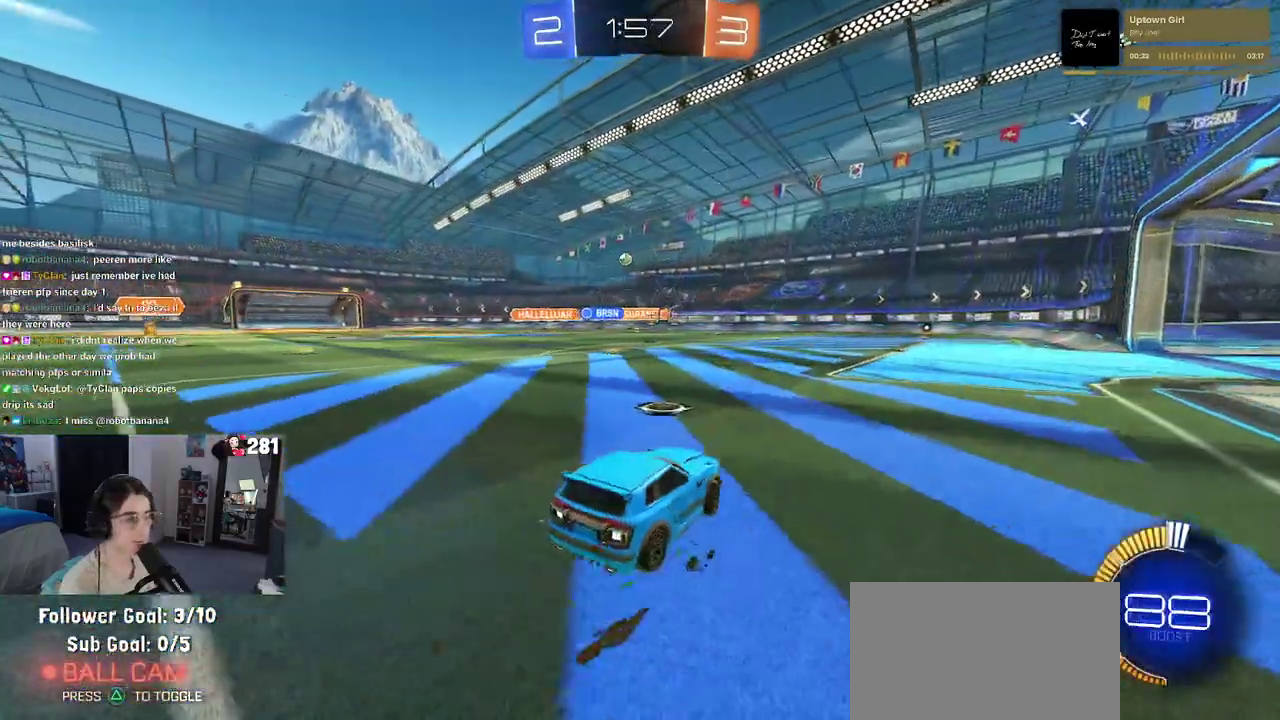
{"buttons": ["R1"], "left_stick": "center", "right_stick": "center", "events": [[67, "R1", "down"], [83, "left_stick", "center"], [150, "left_stick", "right"], [233, "R1", "up"], [367, "left_stick", "center"], [400, "R1", "down"]]}
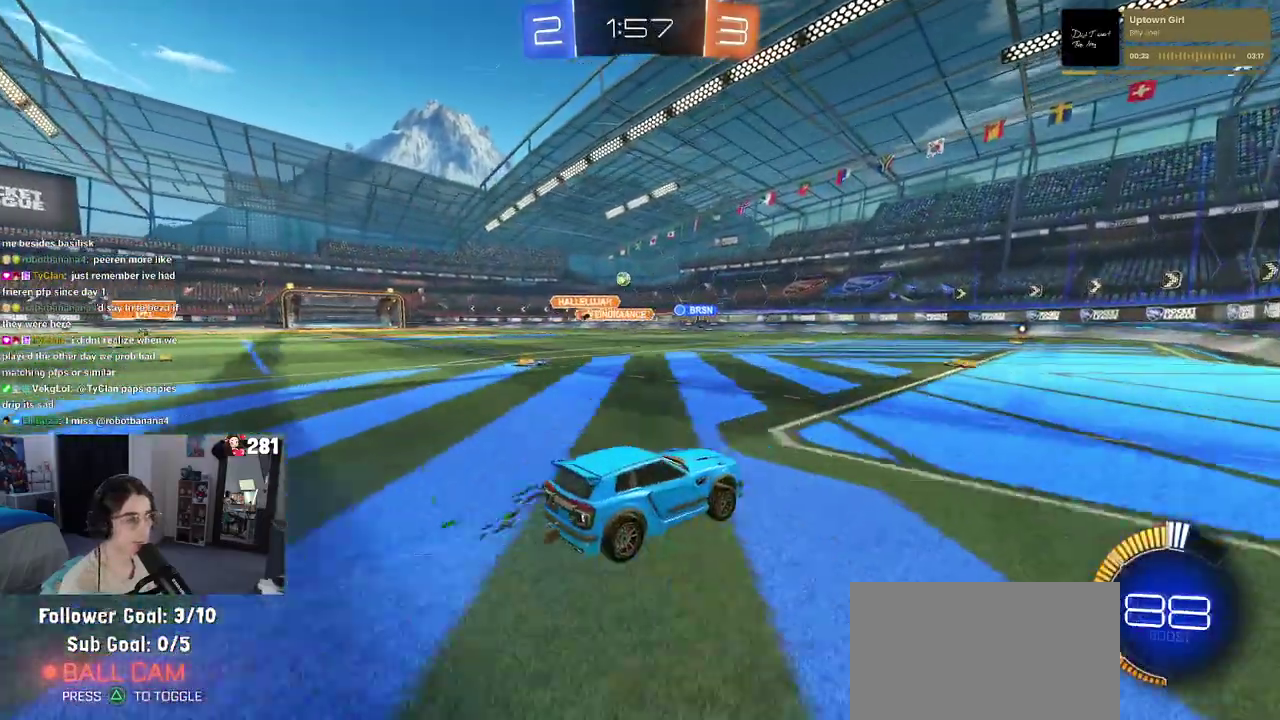
{"buttons": ["L2", "R1"], "left_stick": "center", "right_stick": "center", "events": [[17, "R1", "up"], [150, "R1", "down"], [300, "left_stick", "left"], [400, "L2", "down"], [467, "left_stick", "center"]]}
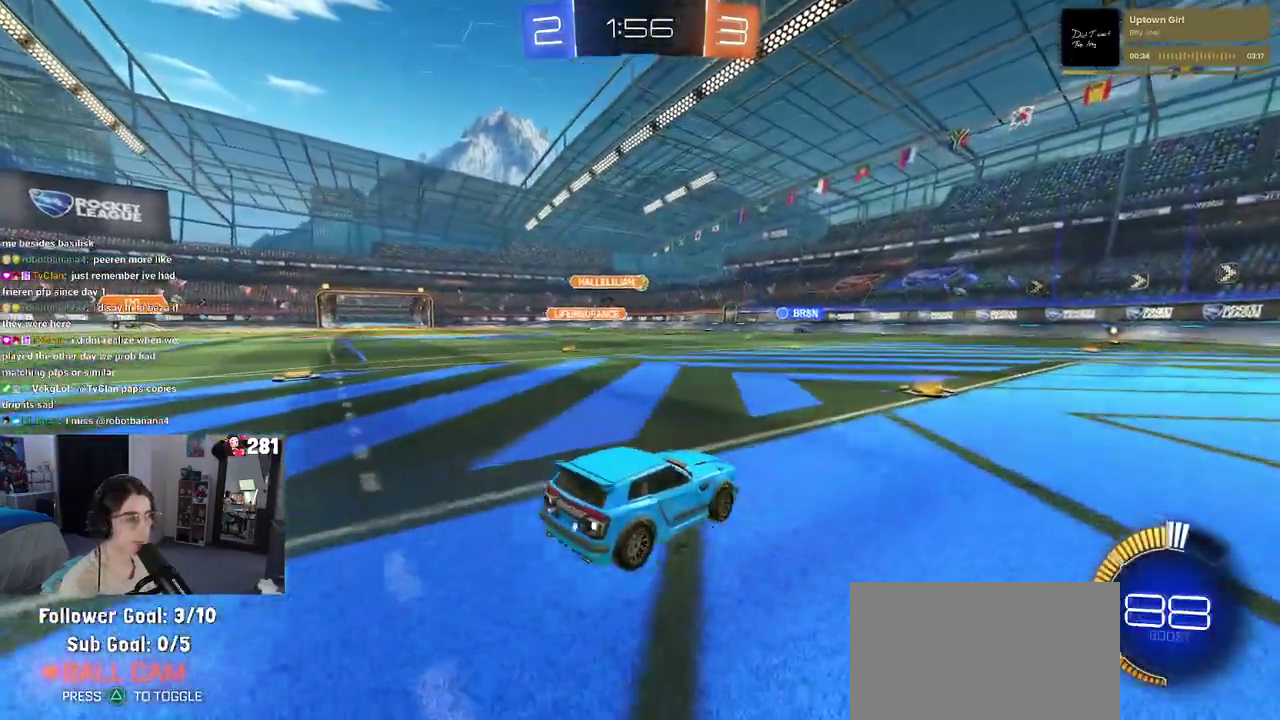
{"buttons": ["R1"], "left_stick": "center", "right_stick": "center", "events": [[50, "left_stick", "right"], [83, "L2", "up"], [200, "left_stick", "center"]]}
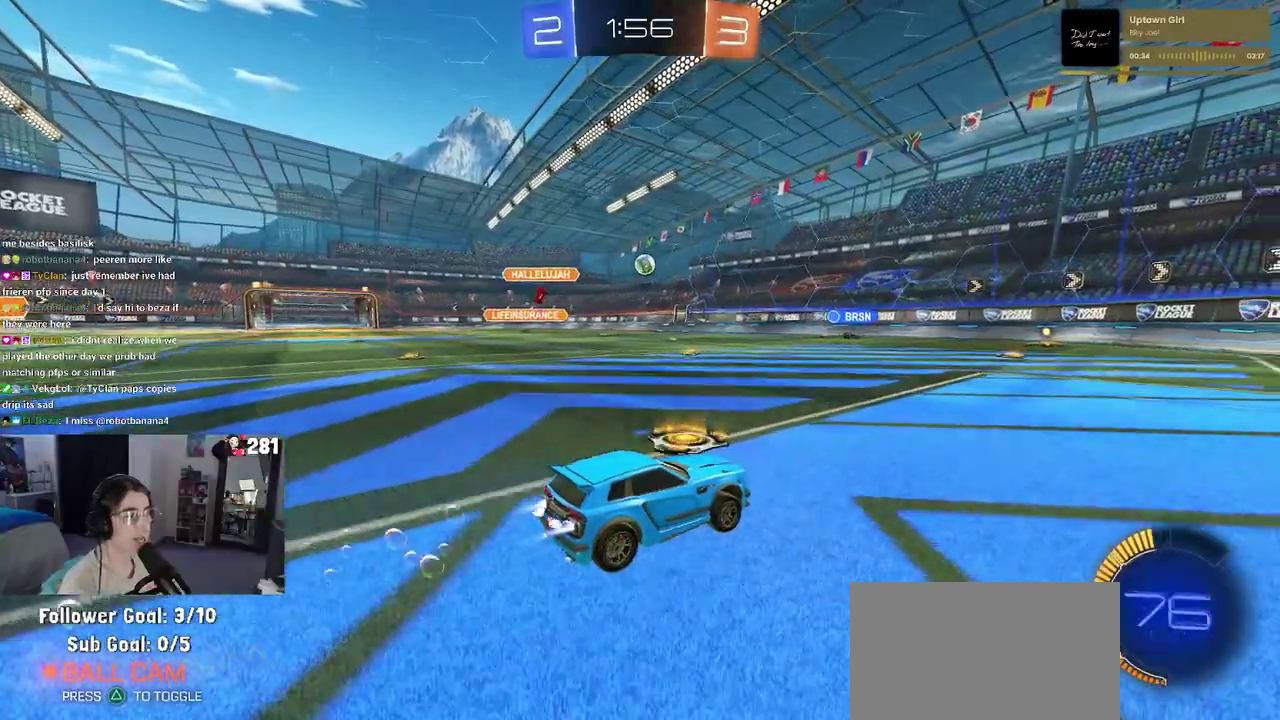
{"buttons": ["R1"], "left_stick": "center", "right_stick": "center", "events": []}
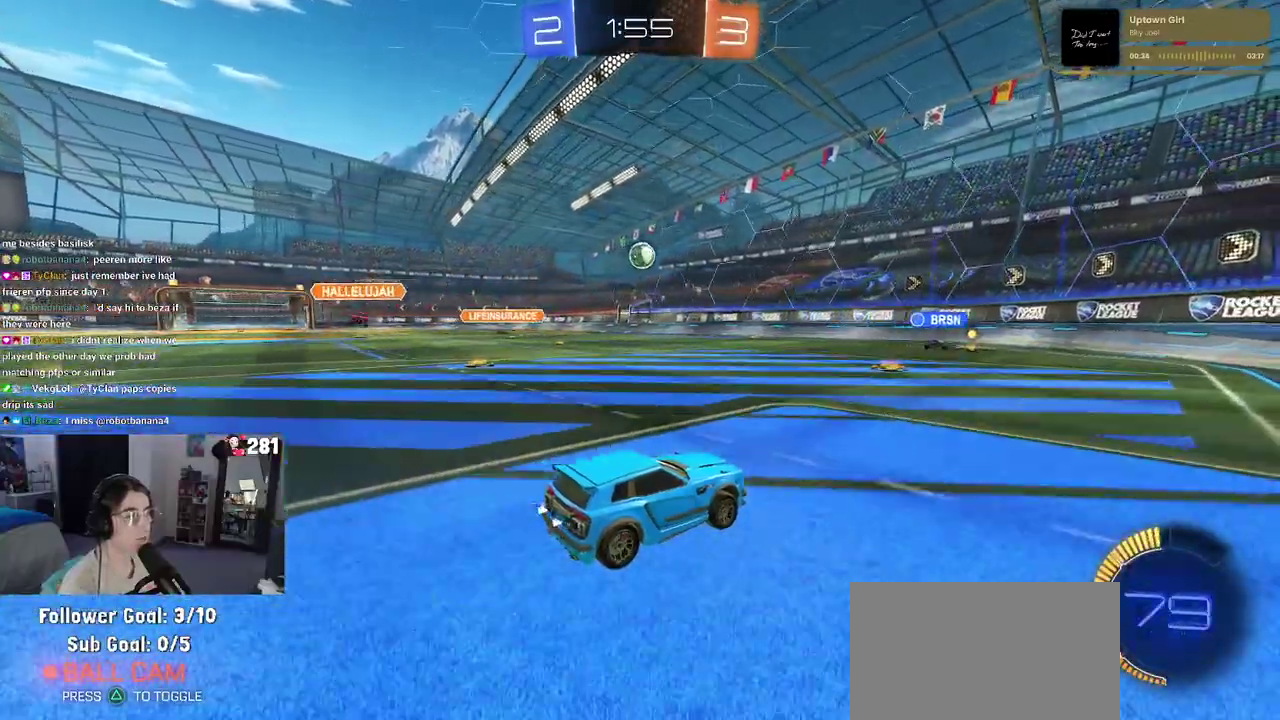
{"buttons": ["L2"], "left_stick": "center", "right_stick": "center", "events": [[200, "left_stick", "left"], [267, "R1", "up"], [317, "L2", "down"], [350, "left_stick", "center"]]}
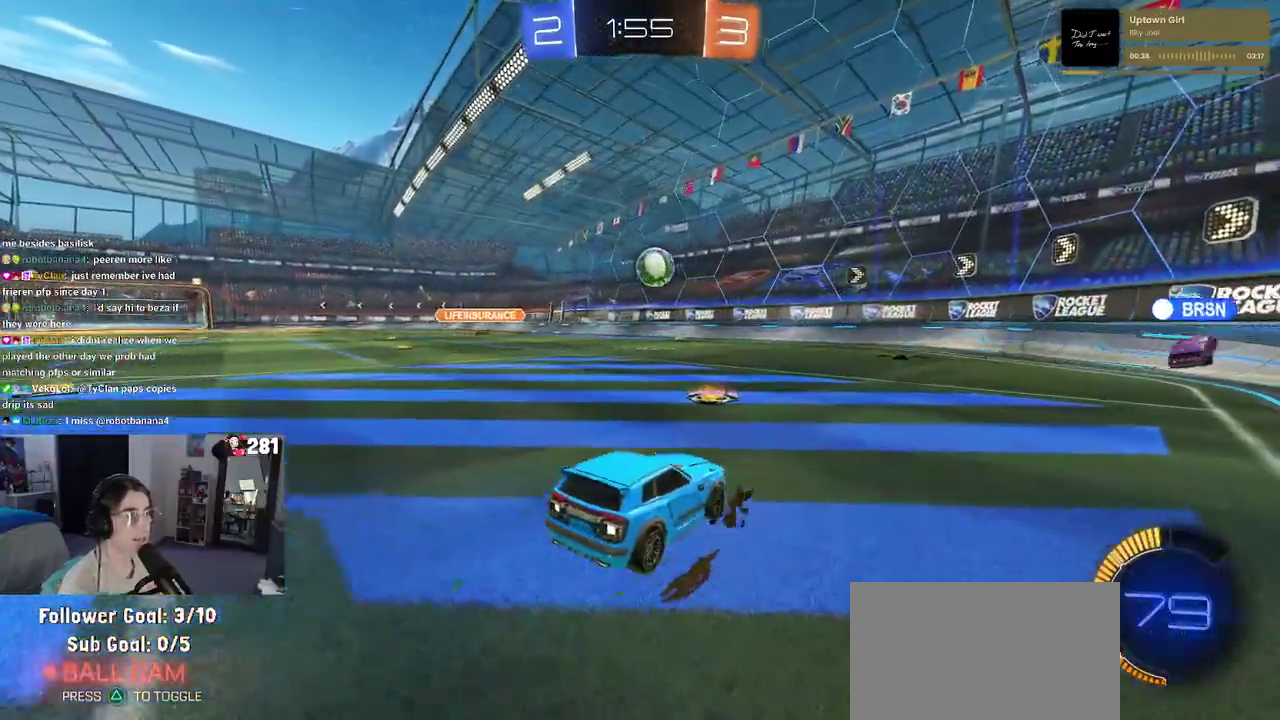
{"buttons": ["L2", "R1"], "left_stick": "center", "right_stick": "center", "events": [[17, "L2", "up"], [17, "R1", "down"], [167, "R1", "up"], [217, "left_stick", "right"], [383, "R1", "down"], [433, "L2", "down"], [450, "left_stick", "center"]]}
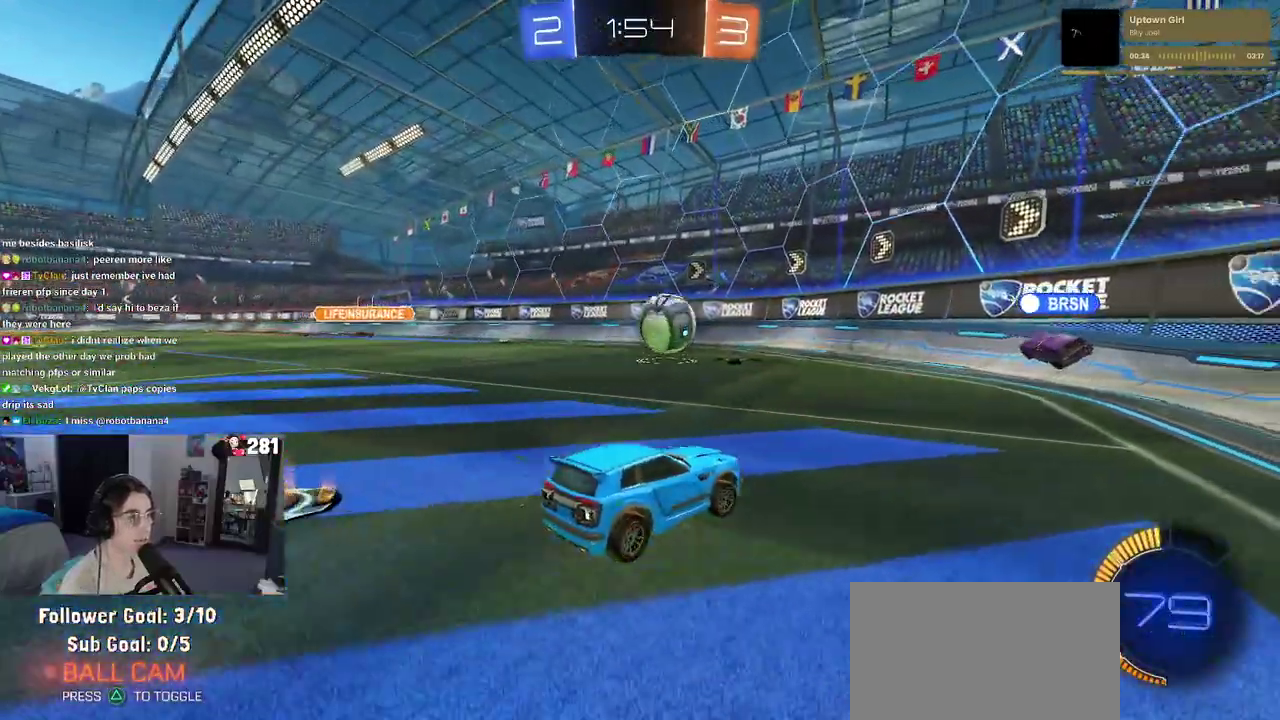
{"buttons": [], "left_stick": "right", "right_stick": "center", "events": [[83, "left_stick", "right"], [183, "L2", "up"], [333, "R1", "up"]]}
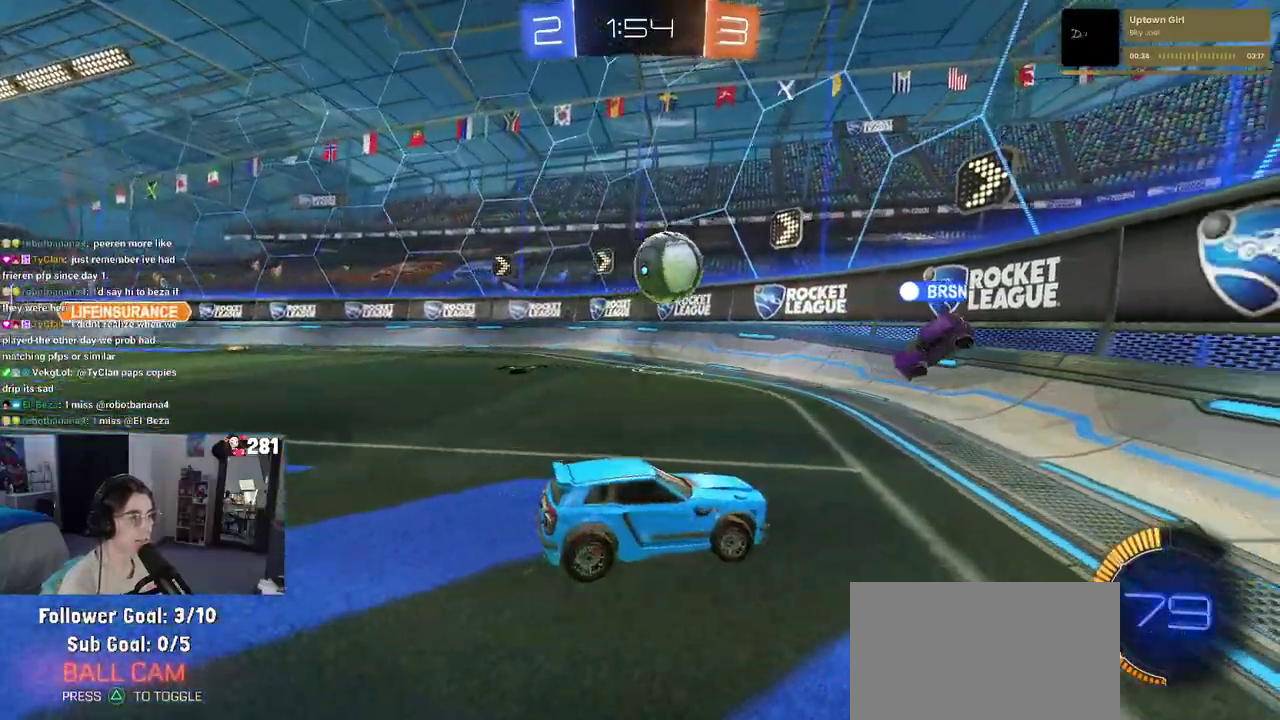
{"buttons": [], "left_stick": "right", "right_stick": "center", "events": [[250, "SQUARE", "down"], [450, "SQUARE", "up"]]}
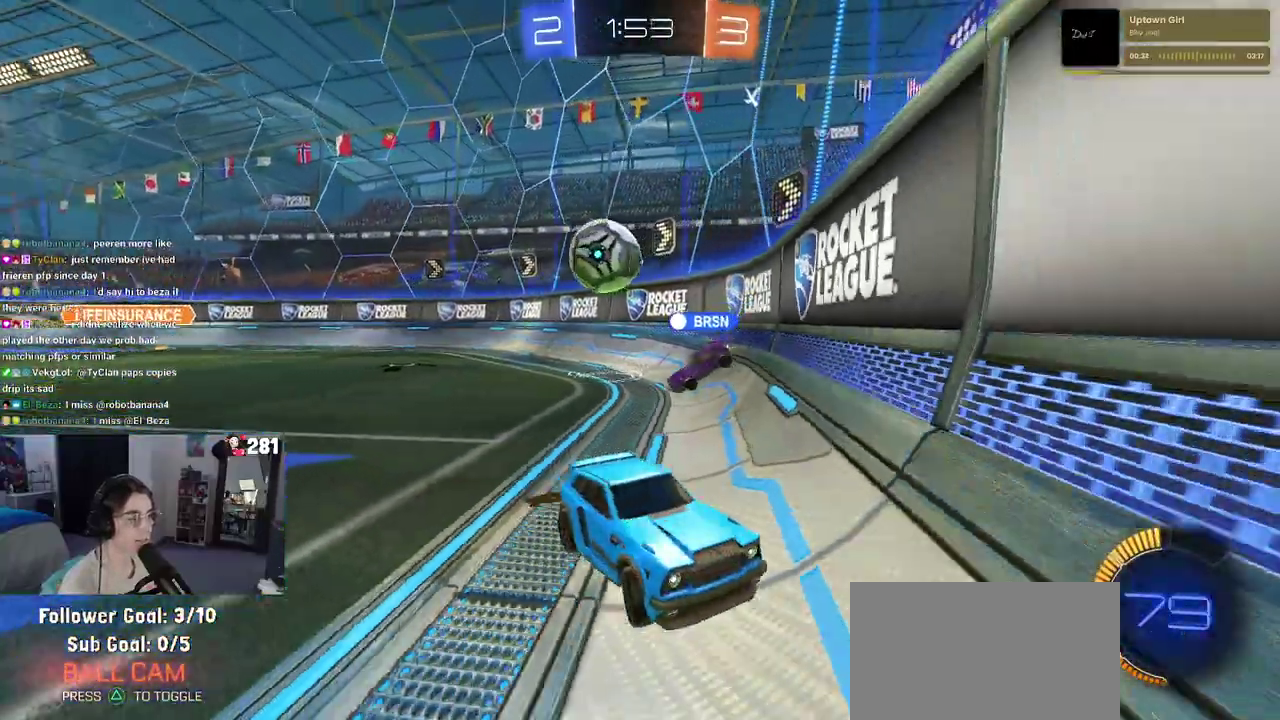
{"buttons": ["L2"], "left_stick": "right", "right_stick": "center", "events": [[250, "L2", "down"]]}
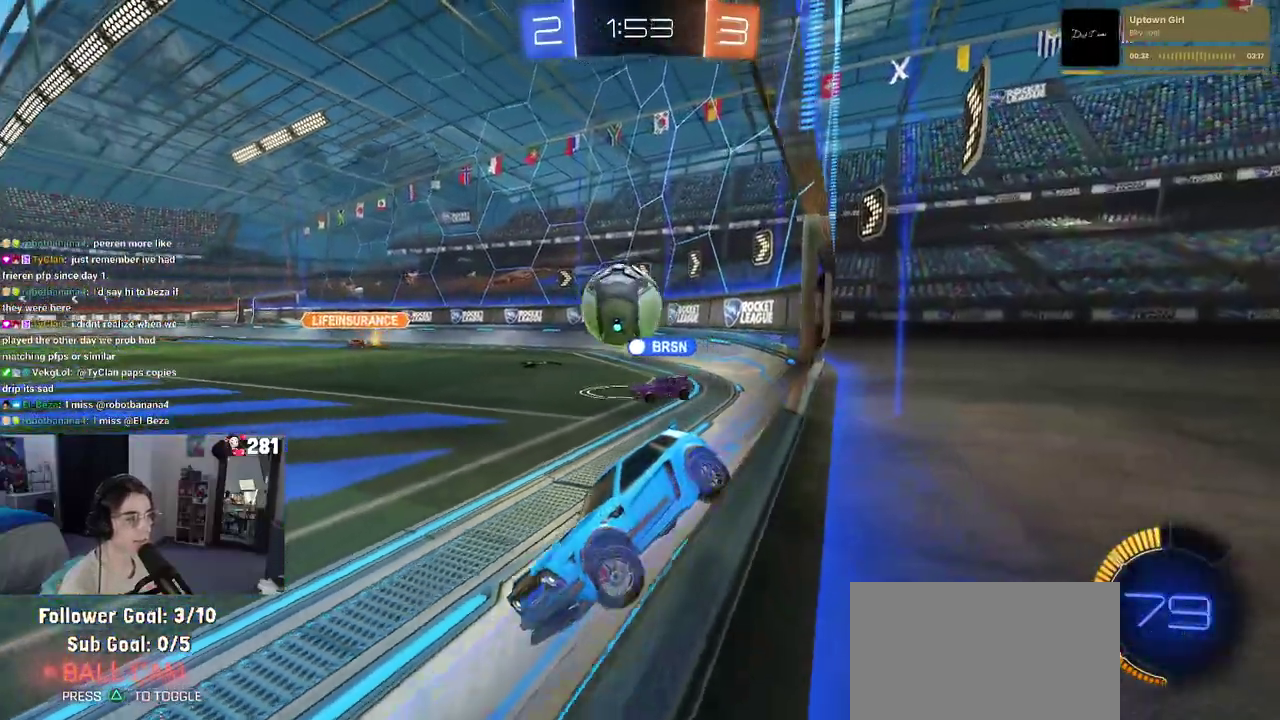
{"buttons": [], "left_stick": "center", "right_stick": "center", "events": [[17, "L2", "up"], [117, "left_stick", "center"]]}
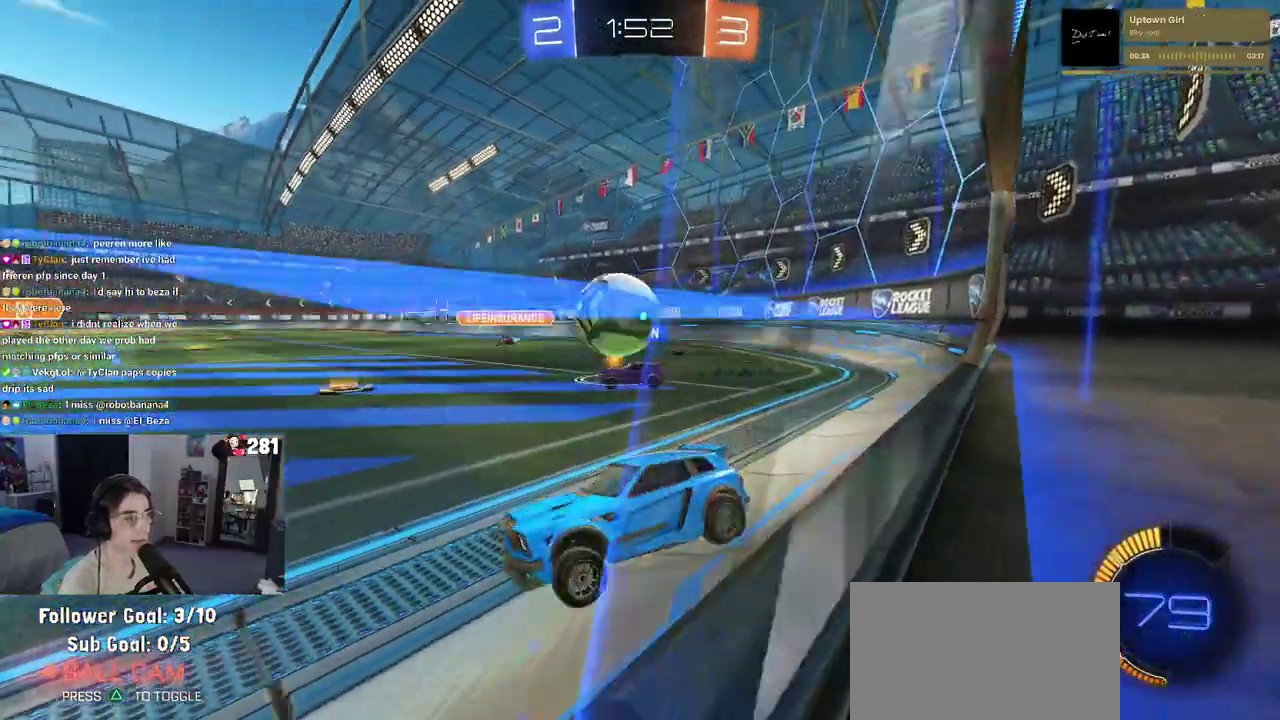
{"buttons": [], "left_stick": "right", "right_stick": "center", "events": [[33, "left_stick", "left"], [183, "left_stick", "center"], [483, "left_stick", "right"]]}
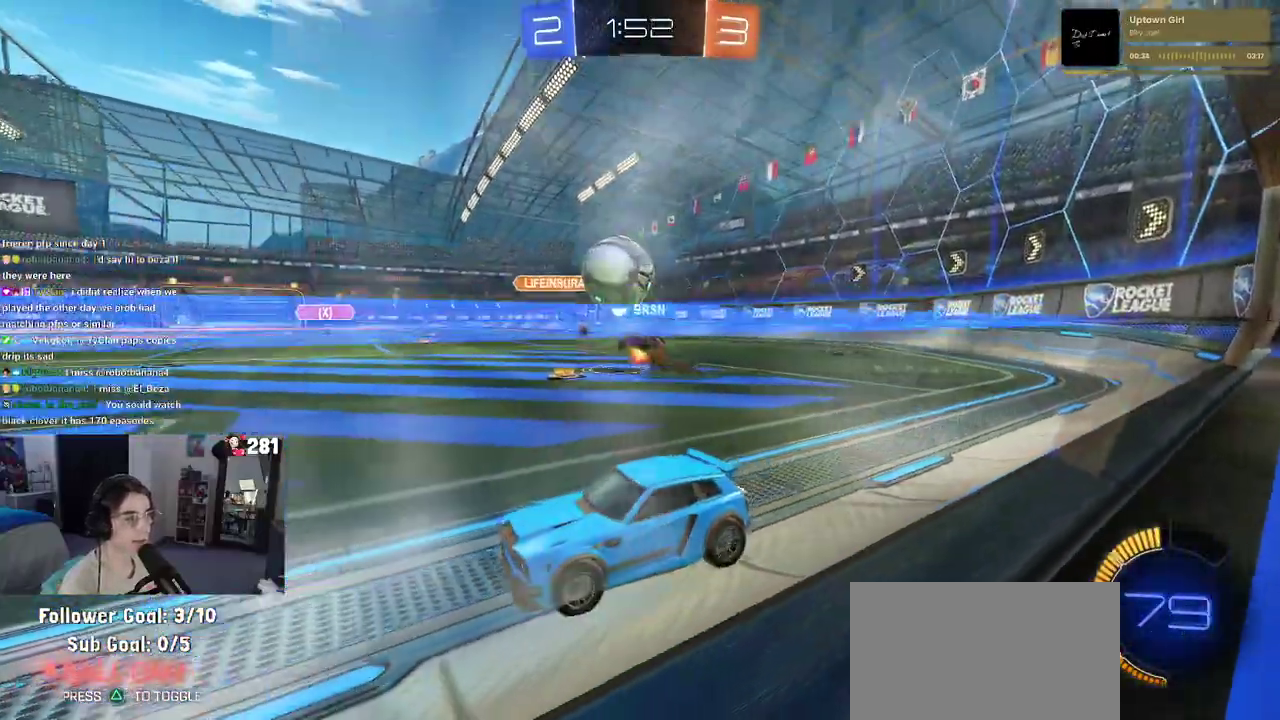
{"buttons": ["R1"], "left_stick": "right", "right_stick": "center", "events": [[200, "left_stick", "up-right"], [283, "left_stick", "right"], [450, "R1", "down"]]}
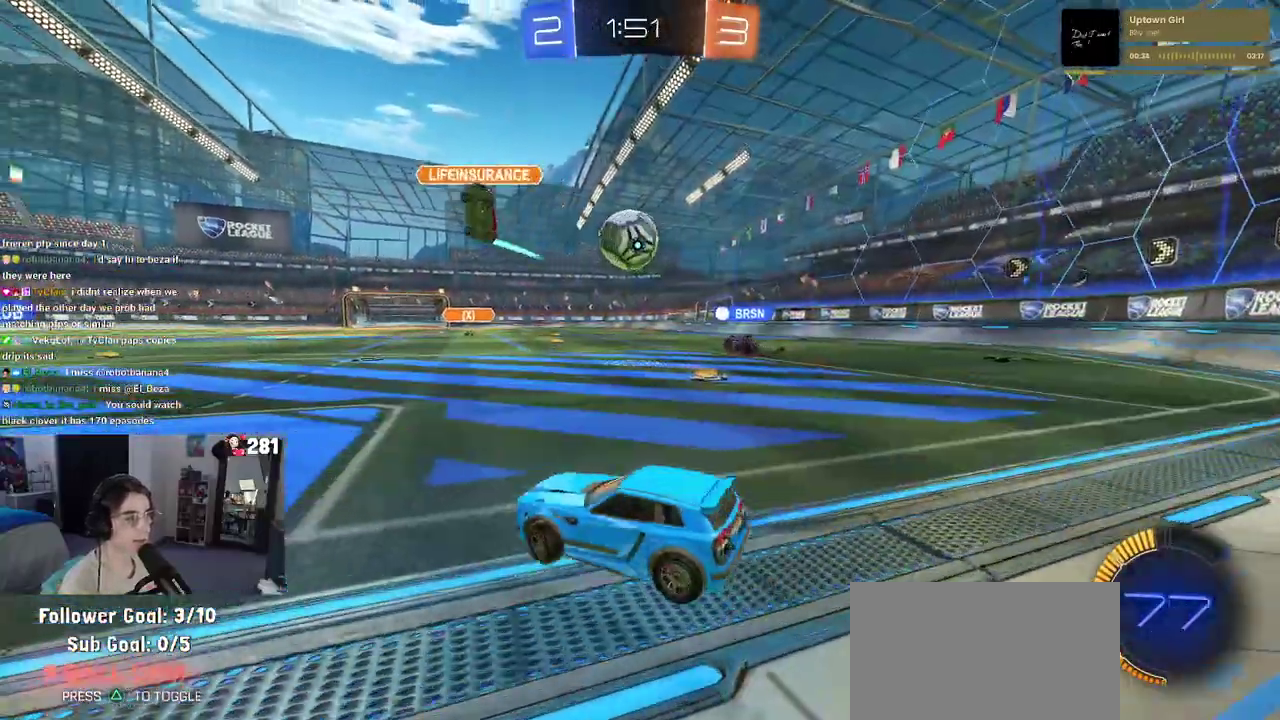
{"buttons": ["R1"], "left_stick": "center", "right_stick": "center", "events": [[200, "left_stick", "up-right"], [267, "left_stick", "center"]]}
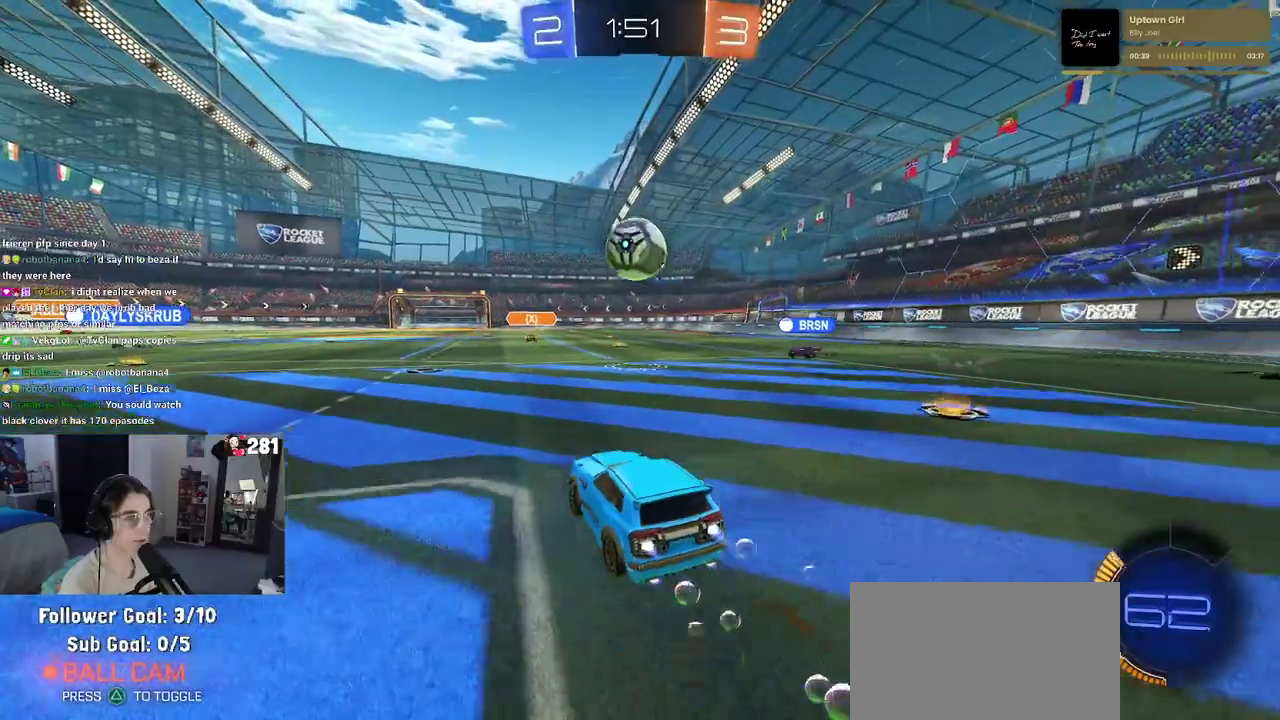
{"buttons": [], "left_stick": "center", "right_stick": "center", "events": [[133, "CROSS", "down"], [250, "CROSS", "up"], [283, "R1", "up"], [383, "R1", "down"], [450, "R1", "up"]]}
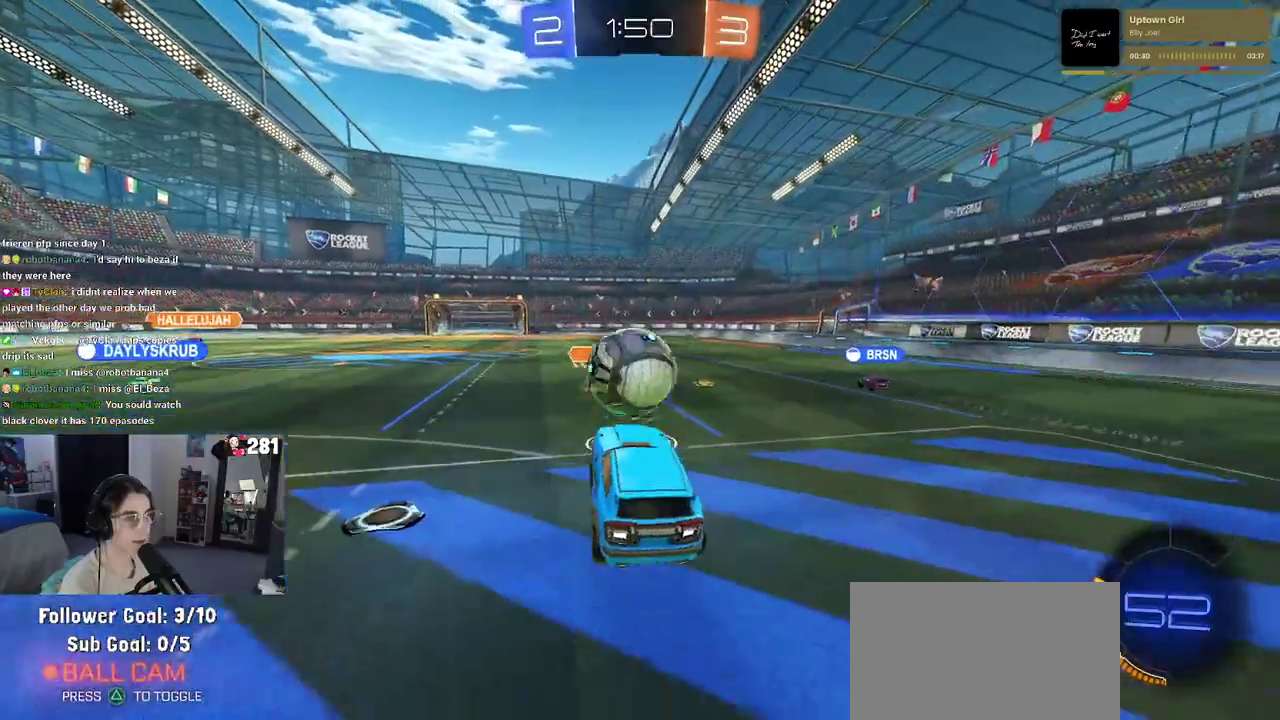
{"buttons": ["SQUARE", "R1"], "left_stick": "down", "right_stick": "center", "events": [[50, "left_stick", "up"], [117, "R1", "down"], [133, "CROSS", "down"], [167, "SQUARE", "down"], [233, "CROSS", "up"], [233, "left_stick", "down"]]}
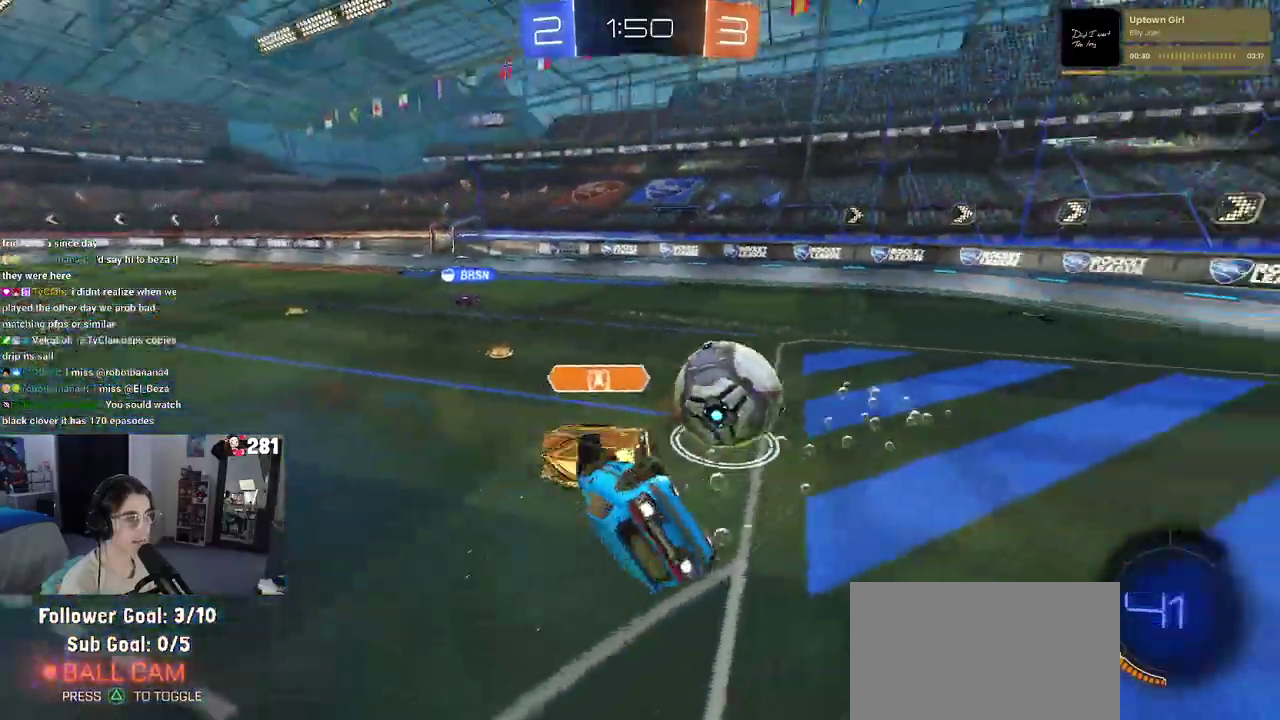
{"buttons": ["SQUARE"], "left_stick": "left", "right_stick": "center", "events": [[100, "R1", "up"], [100, "left_stick", "down-left"], [233, "left_stick", "left"]]}
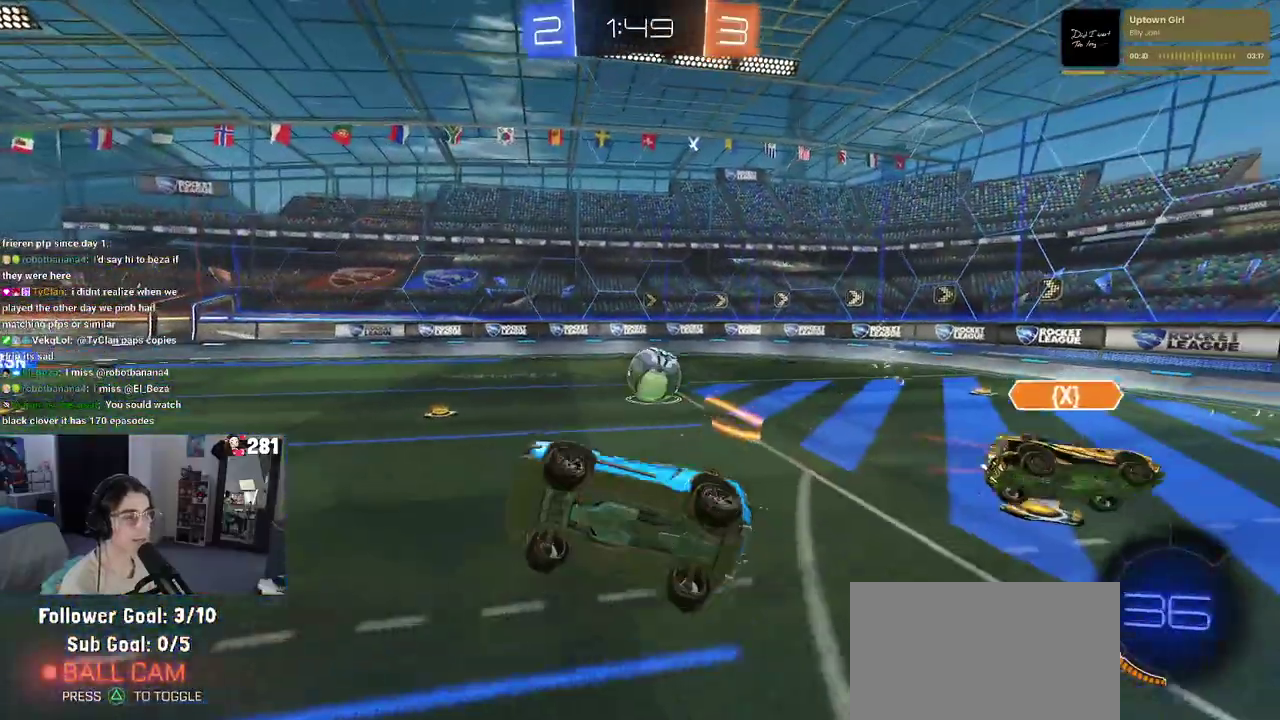
{"buttons": ["TRIANGLE"], "left_stick": "left", "right_stick": "center", "events": [[67, "SQUARE", "up"], [100, "left_stick", "up-left"], [333, "left_stick", "left"], [467, "TRIANGLE", "down"]]}
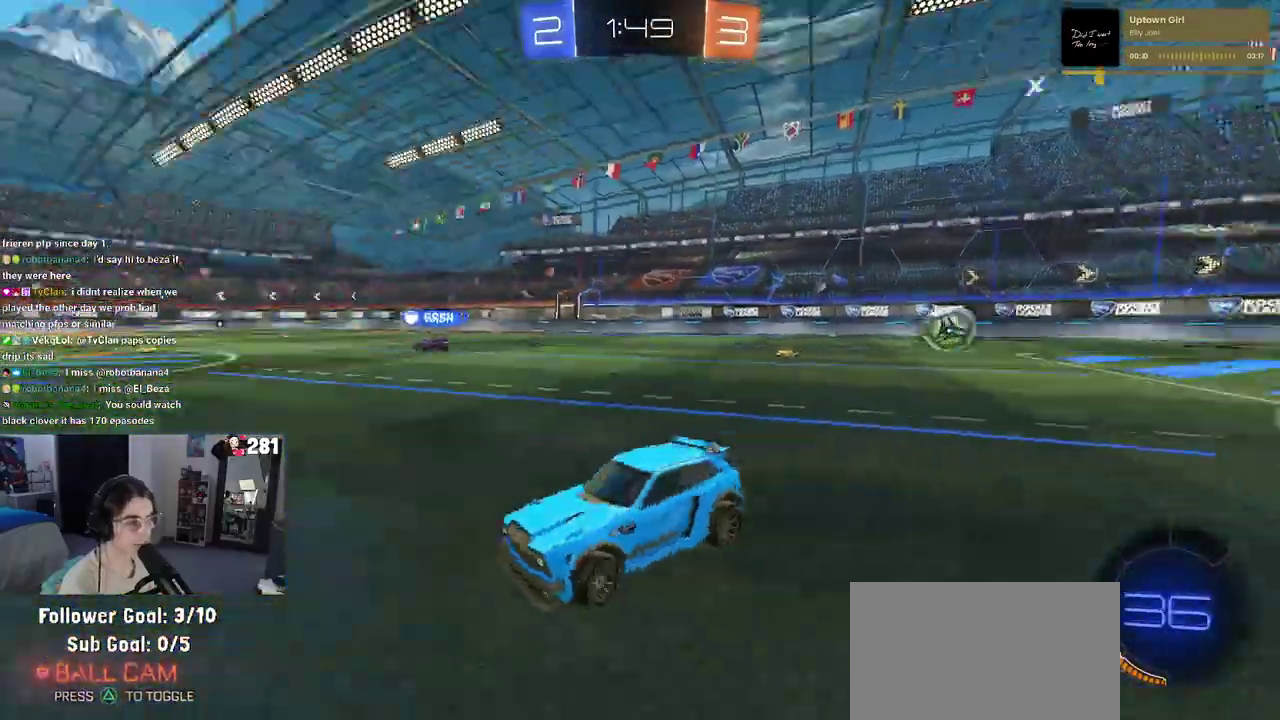
{"buttons": [], "left_stick": "up-left", "right_stick": "center", "events": [[67, "TRIANGLE", "up"], [467, "left_stick", "up-left"]]}
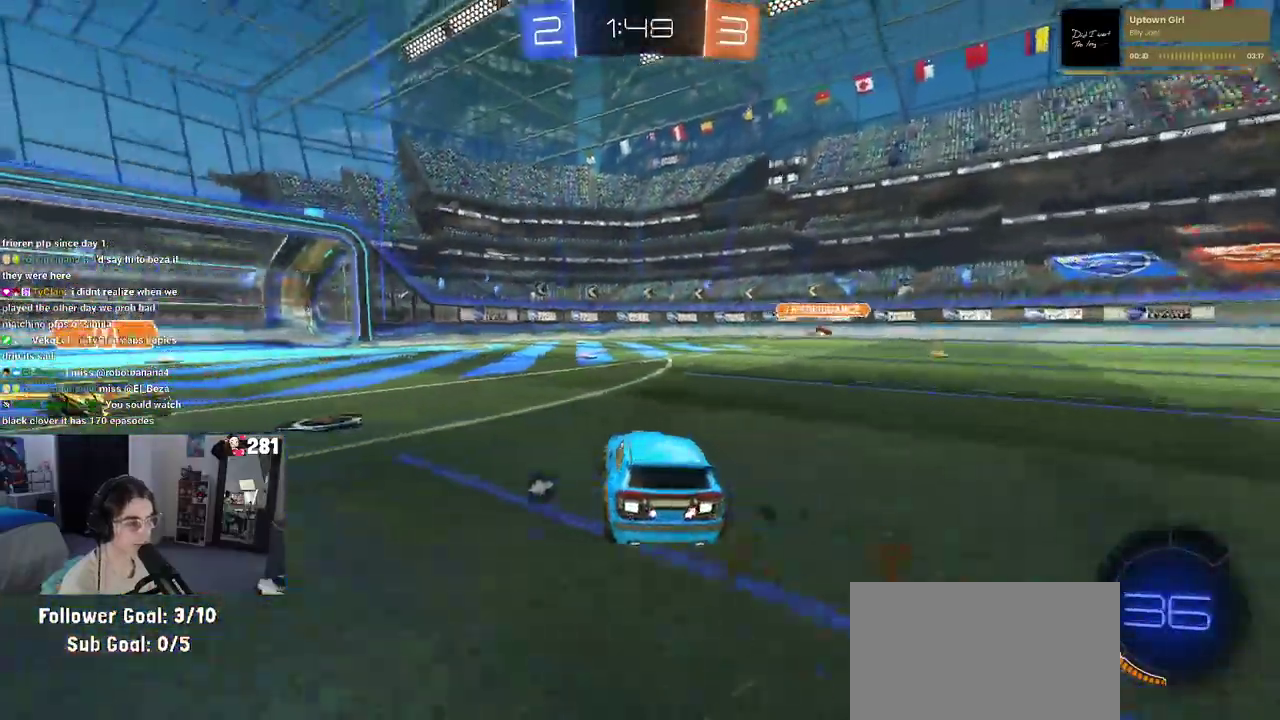
{"buttons": [], "left_stick": "center", "right_stick": "center", "events": [[117, "left_stick", "left"], [267, "TRIANGLE", "down"], [300, "left_stick", "center"], [383, "TRIANGLE", "up"]]}
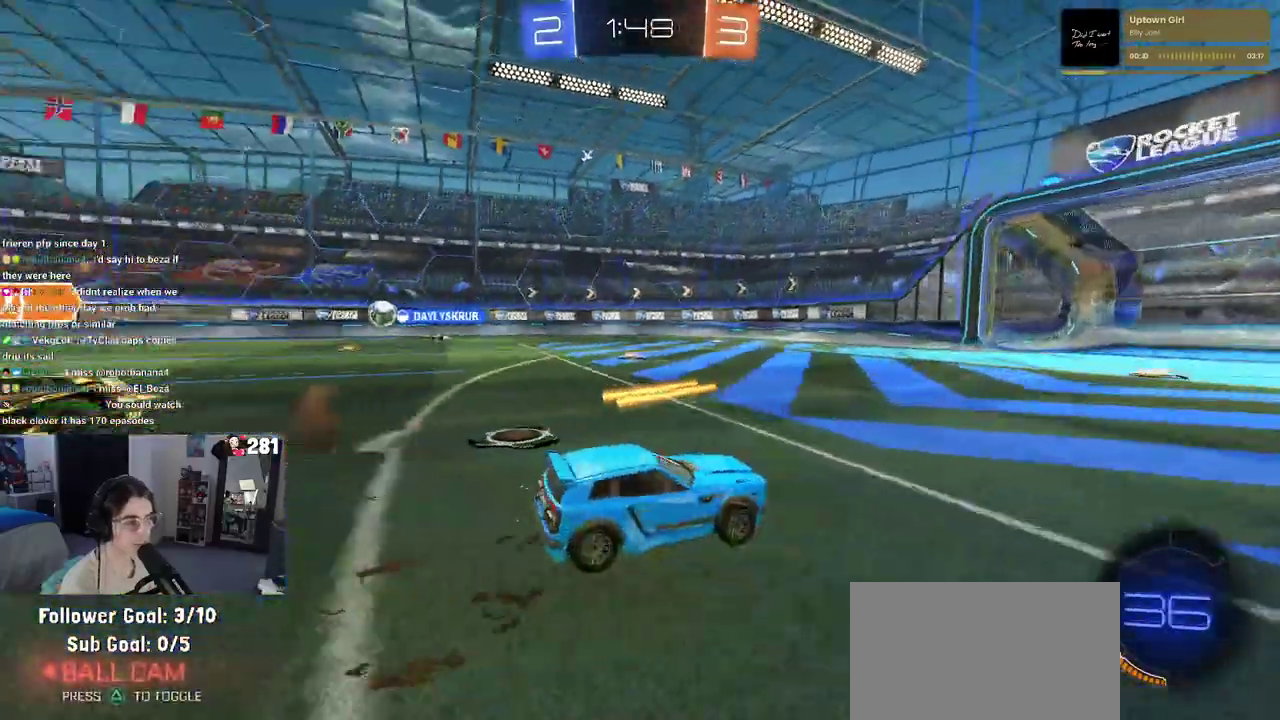
{"buttons": [], "left_stick": "center", "right_stick": "center", "events": [[200, "R1", "down"], [317, "R1", "up"]]}
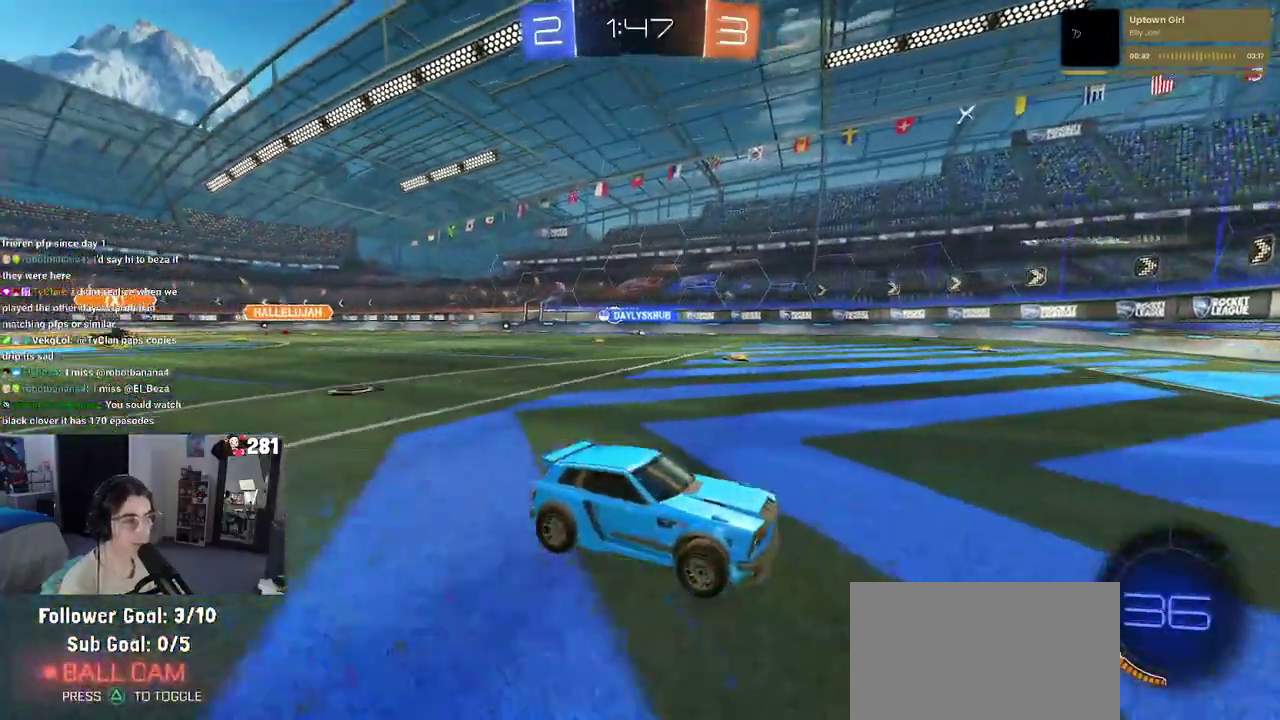
{"buttons": ["R1"], "left_stick": "left", "right_stick": "center", "events": [[17, "R1", "down"], [67, "left_stick", "left"], [100, "R1", "up"], [233, "R1", "down"], [350, "R1", "up"], [450, "R1", "down"]]}
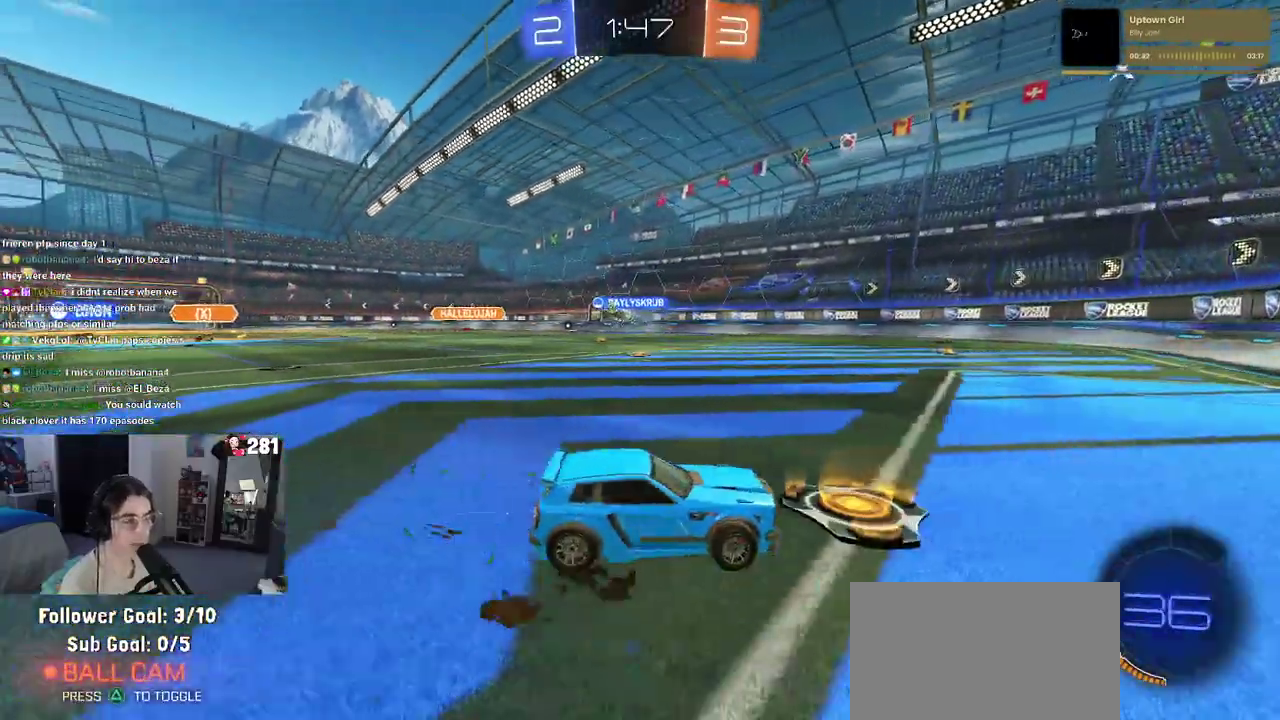
{"buttons": ["R1"], "left_stick": "center", "right_stick": "center", "events": [[383, "left_stick", "center"]]}
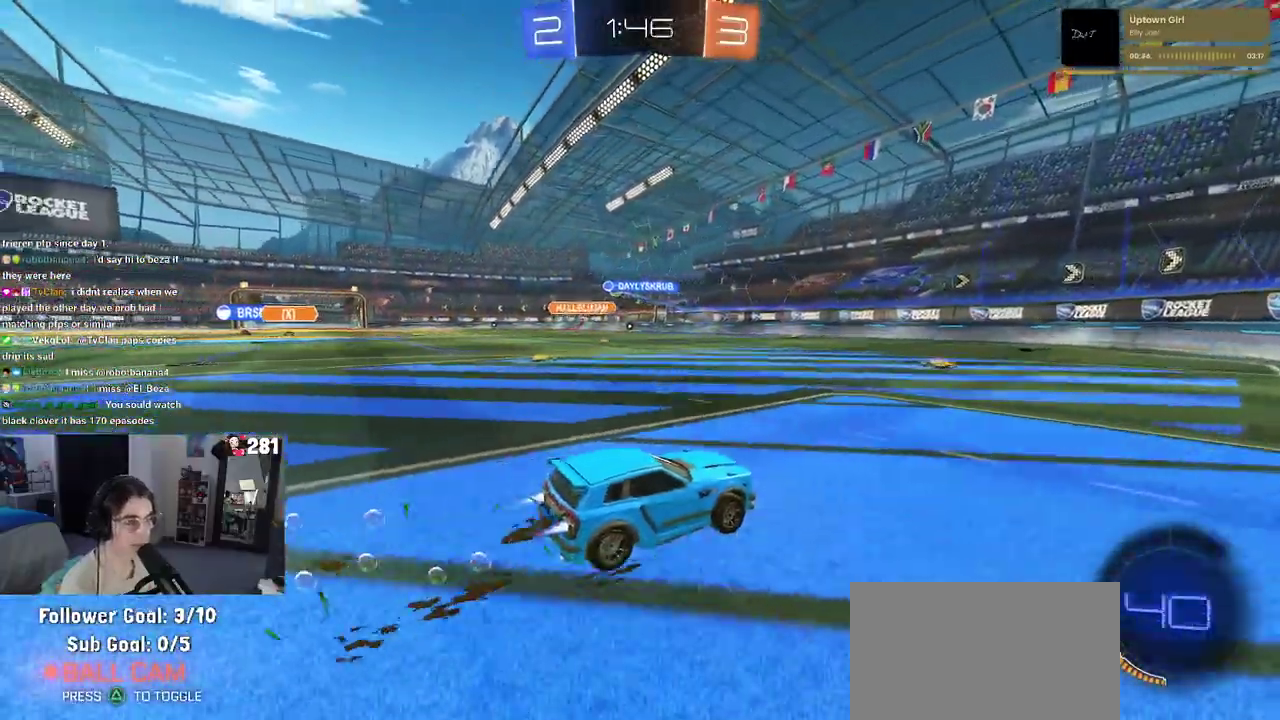
{"buttons": [], "left_stick": "left", "right_stick": "center", "events": [[17, "left_stick", "left"], [200, "left_stick", "center"], [467, "left_stick", "left"], [500, "R1", "up"]]}